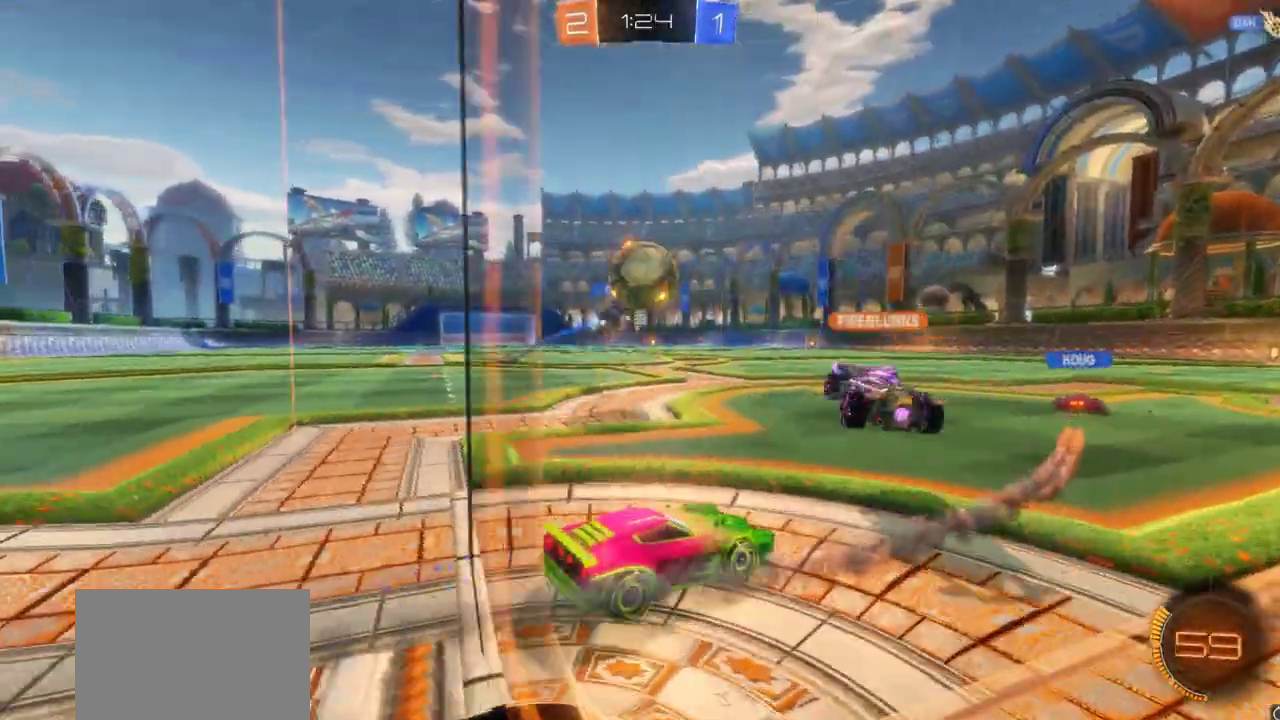
Gameplay with a controller (PlayStation layout); each line is a JSON object with the inputs held at the frame after it (dt_ms = milliseconds from this image to that frame). "events" lists button and stick changes between this image and that frame as [ms after this image, input, new state], when the widget could be followed in between.
{"dt_ms": 300, "buttons": ["CIRCLE"], "left_stick": "down", "right_stick": "center", "events": [[17, "CROSS", "down"], [300, "CROSS", "up"]]}
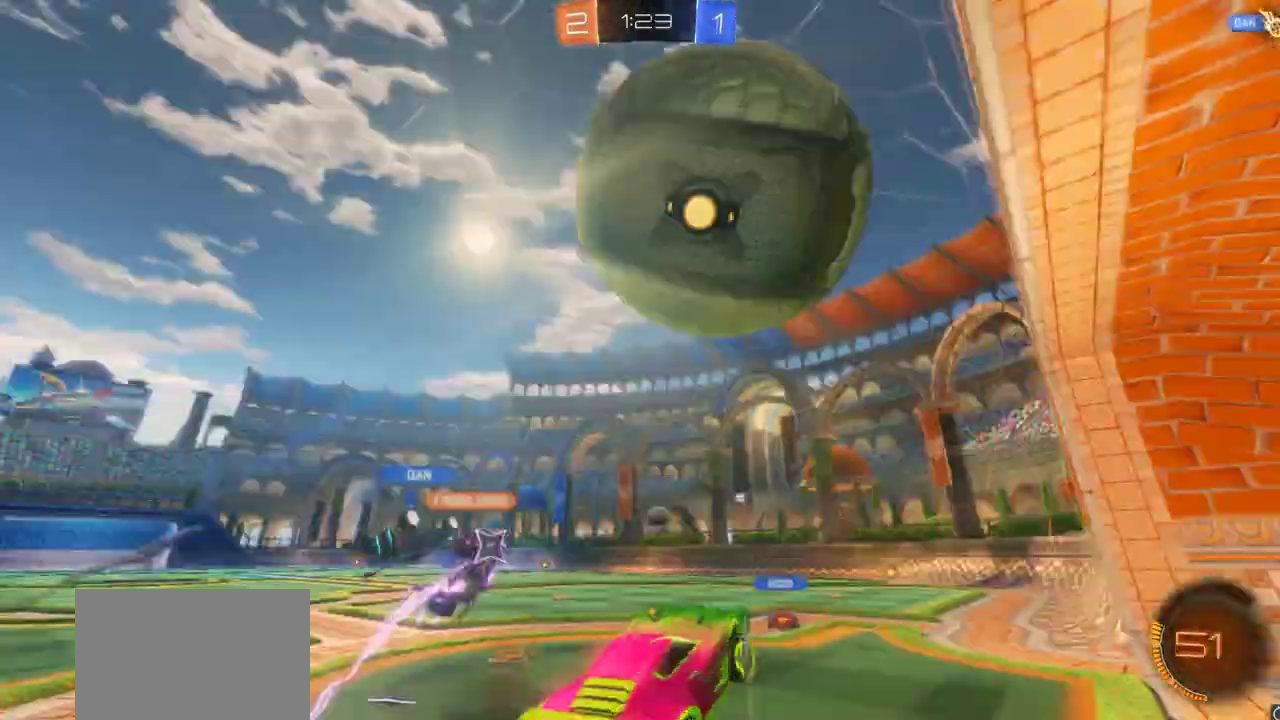
{"dt_ms": 700, "buttons": [], "left_stick": "down-left", "right_stick": "center", "events": [[33, "CIRCLE", "up"], [283, "left_stick", "down-left"]]}
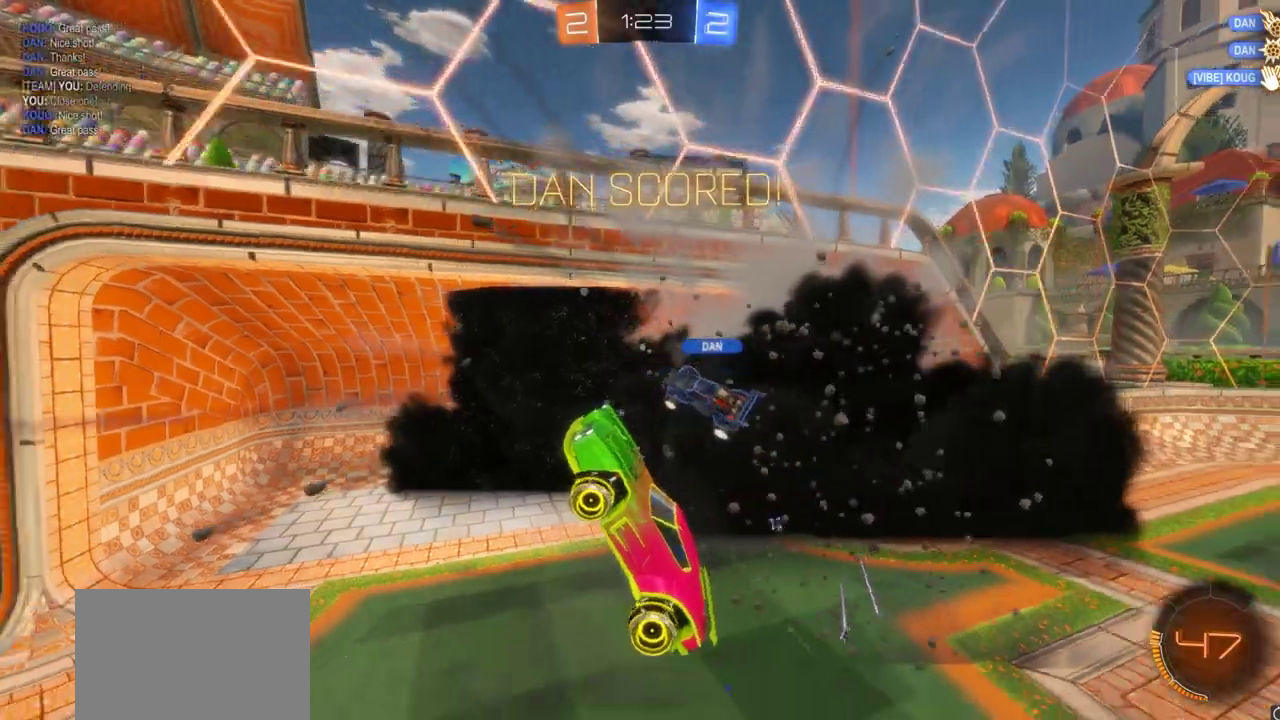
{"dt_ms": 700, "buttons": [], "left_stick": "down-left", "right_stick": "center", "events": []}
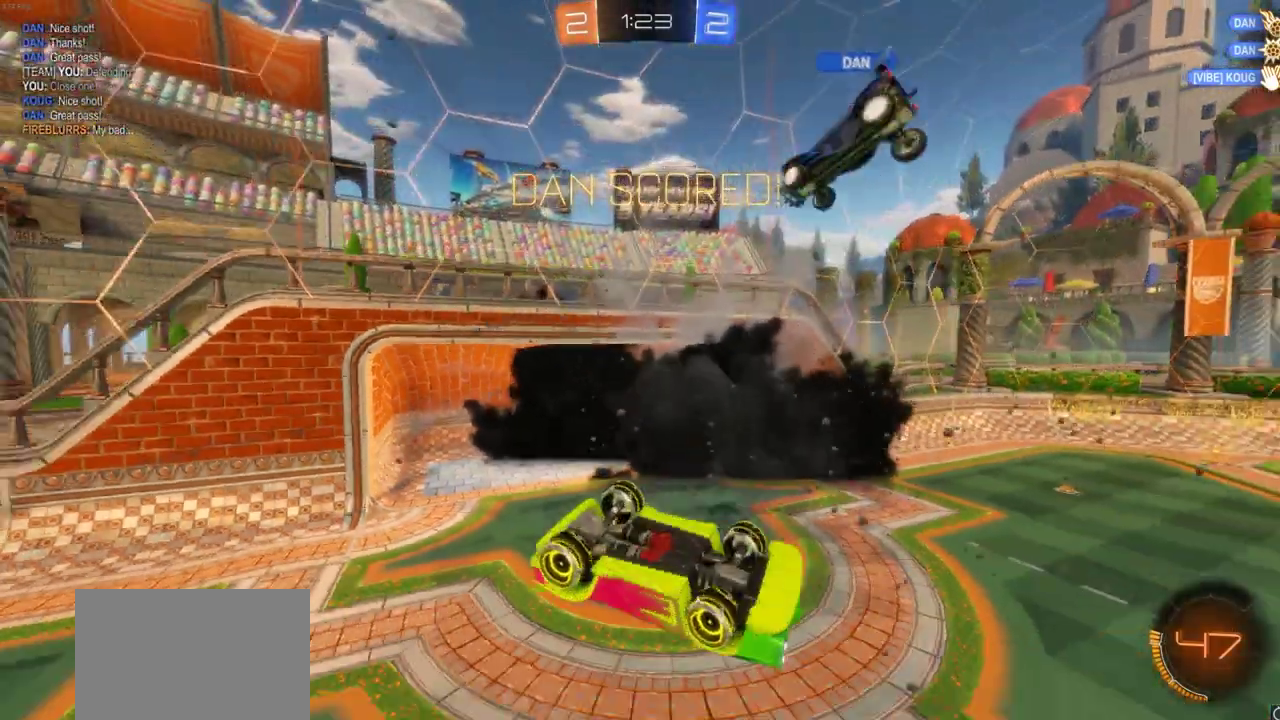
{"dt_ms": 300, "buttons": [], "left_stick": "down-left", "right_stick": "center"}
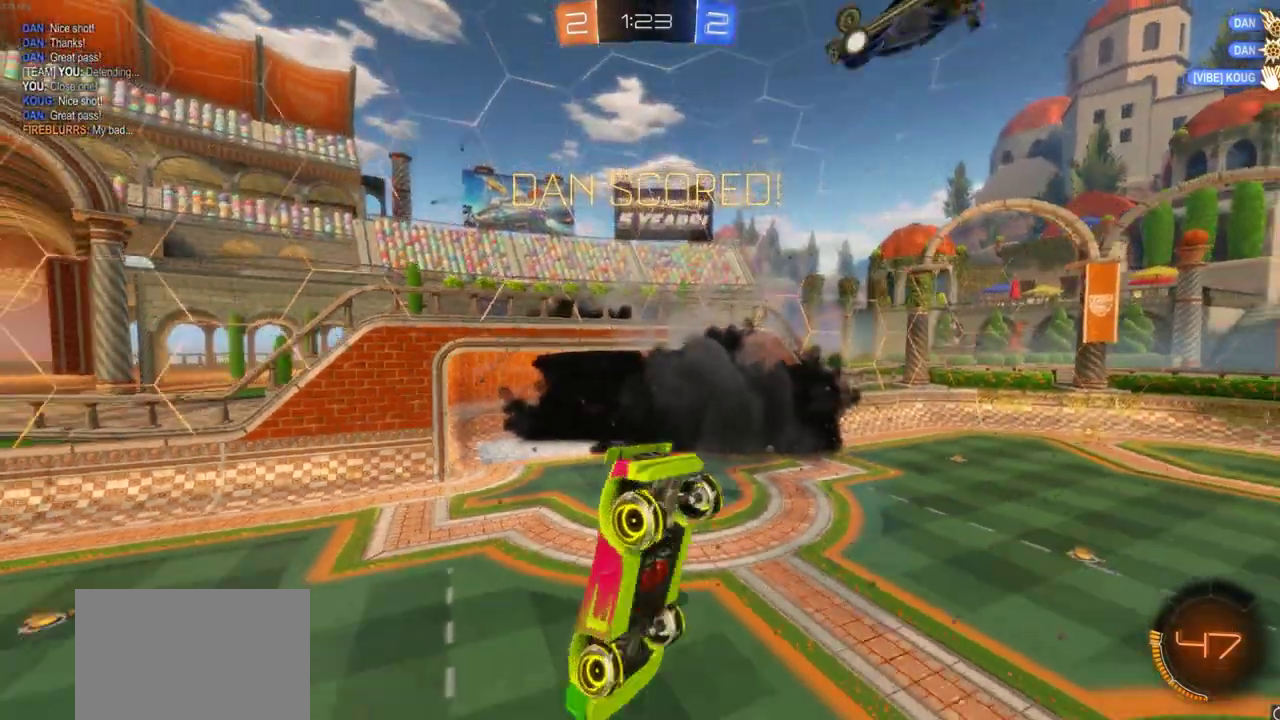
{"dt_ms": 500, "buttons": [], "left_stick": "left", "right_stick": "center"}
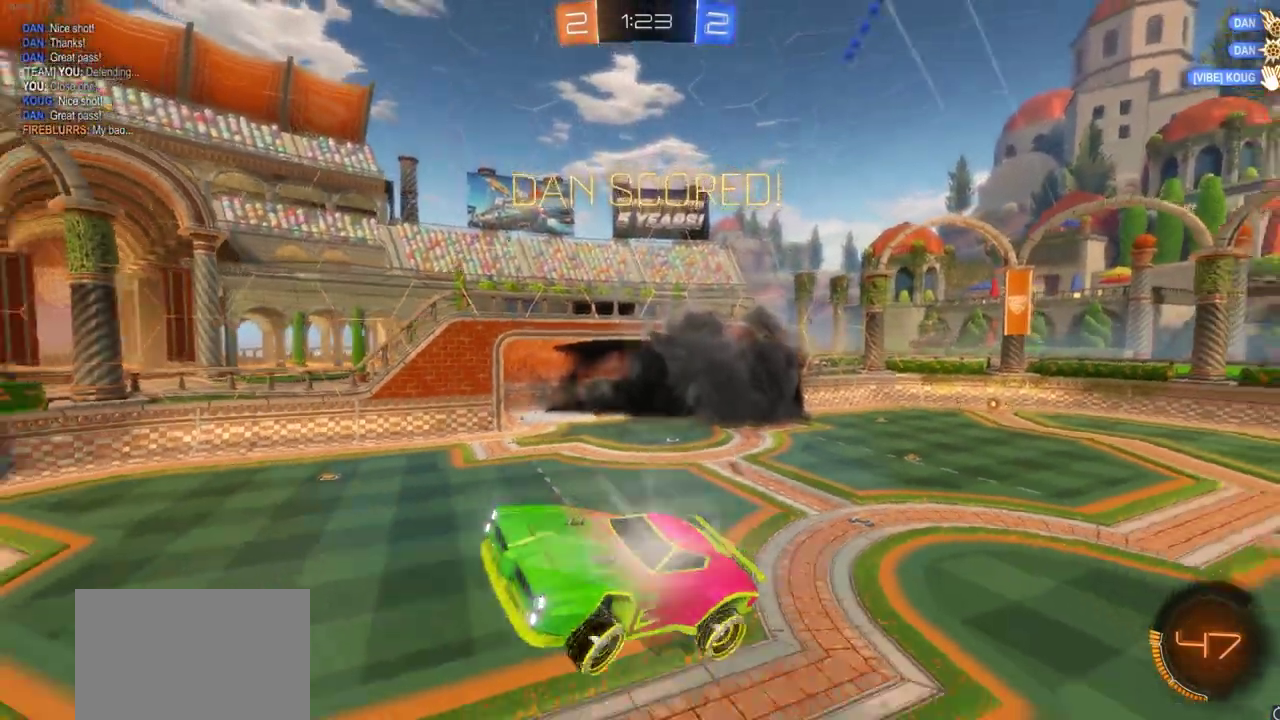
{"dt_ms": 700, "buttons": [], "left_stick": "left", "right_stick": "center", "events": []}
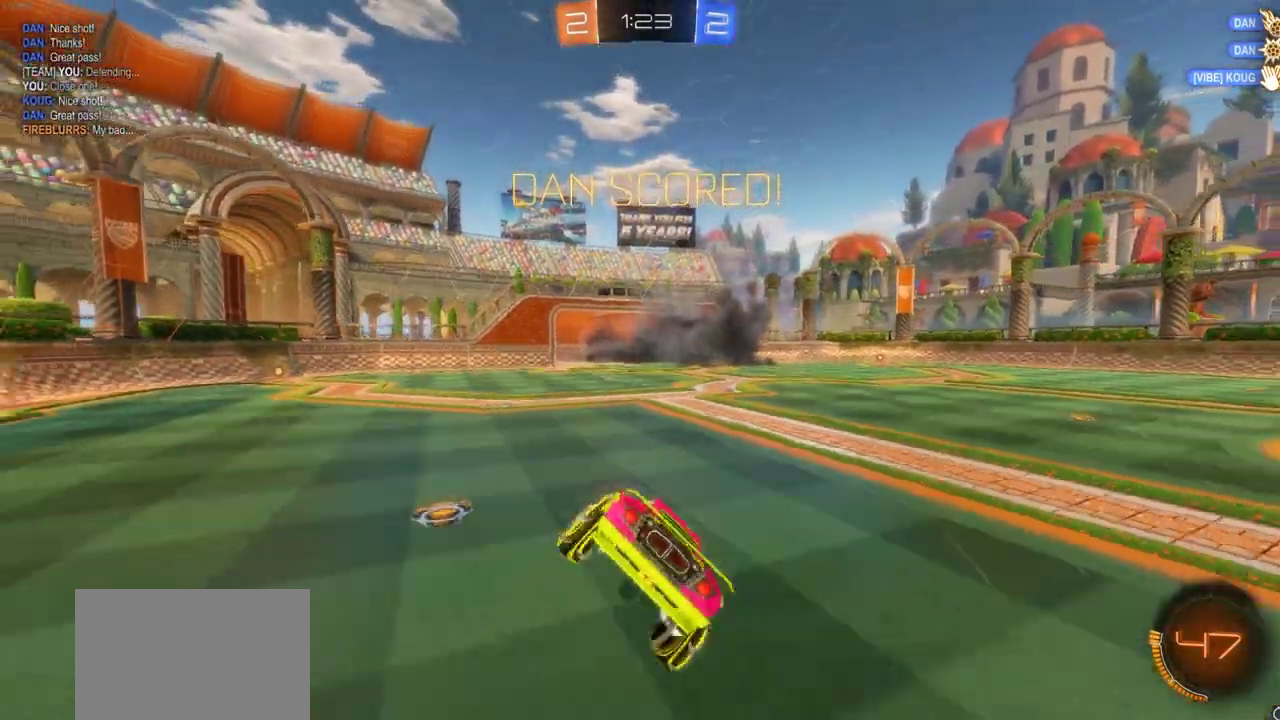
{"dt_ms": 300, "buttons": [], "left_stick": "left", "right_stick": "center", "events": []}
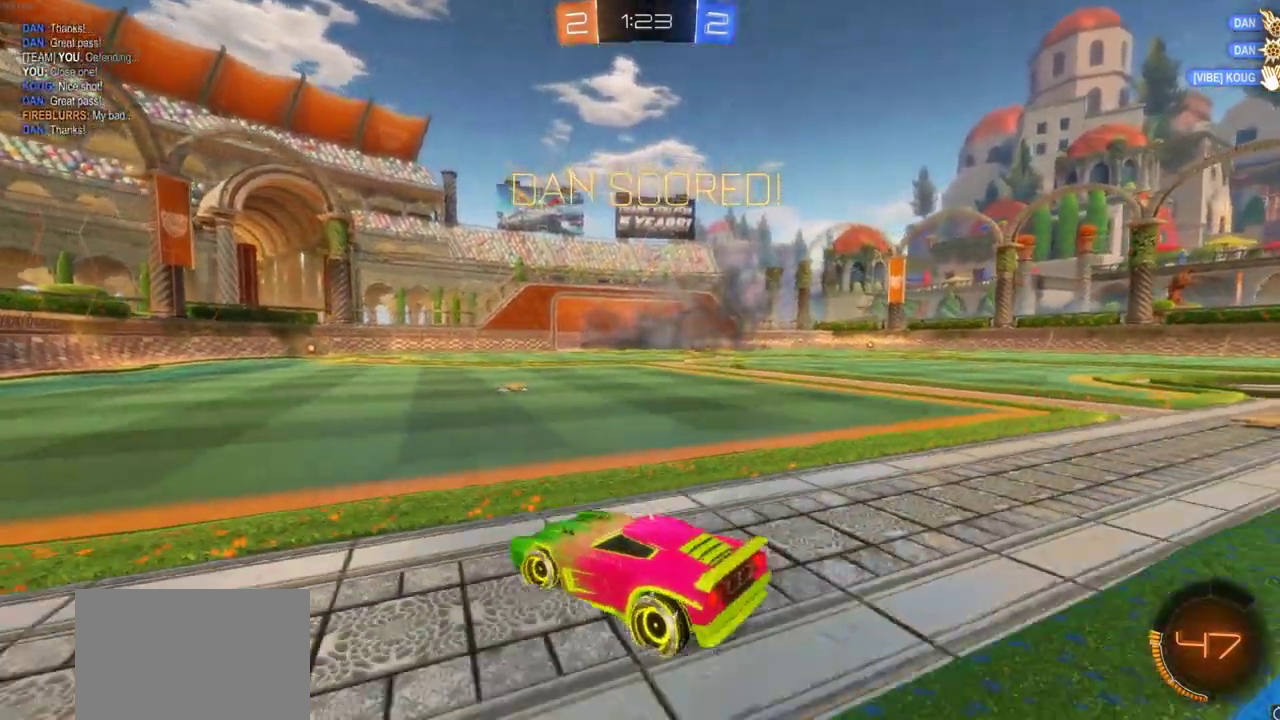
{"dt_ms": 700, "buttons": [], "left_stick": "center", "right_stick": "center", "events": [[233, "left_stick", "center"]]}
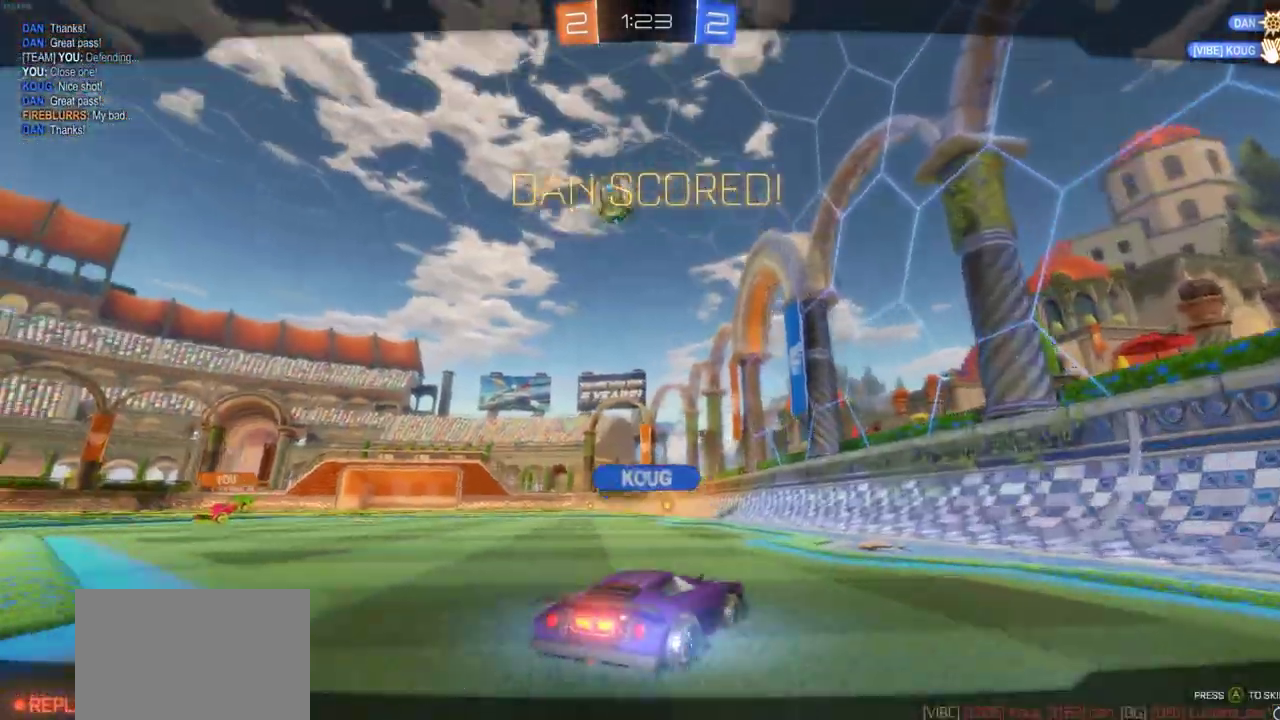
{"dt_ms": 300, "buttons": [], "left_stick": "center", "right_stick": "center", "events": []}
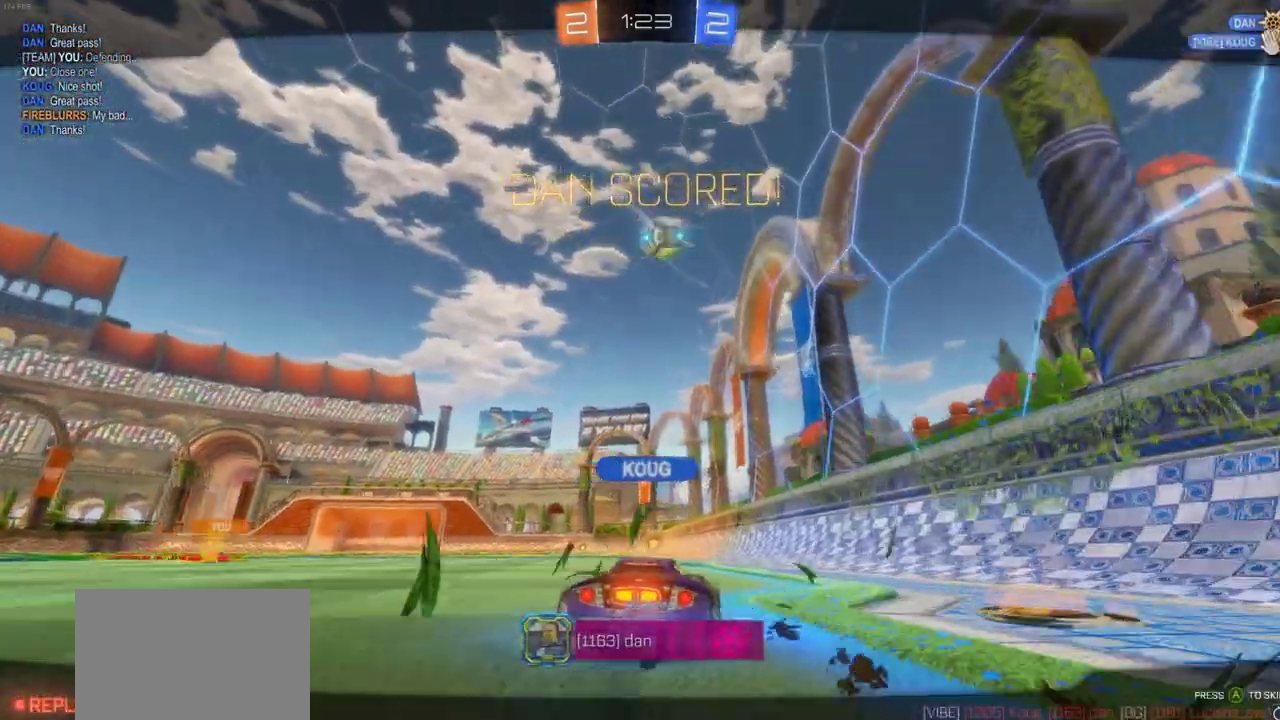
{"dt_ms": 400, "buttons": [], "left_stick": "center", "right_stick": "center", "events": []}
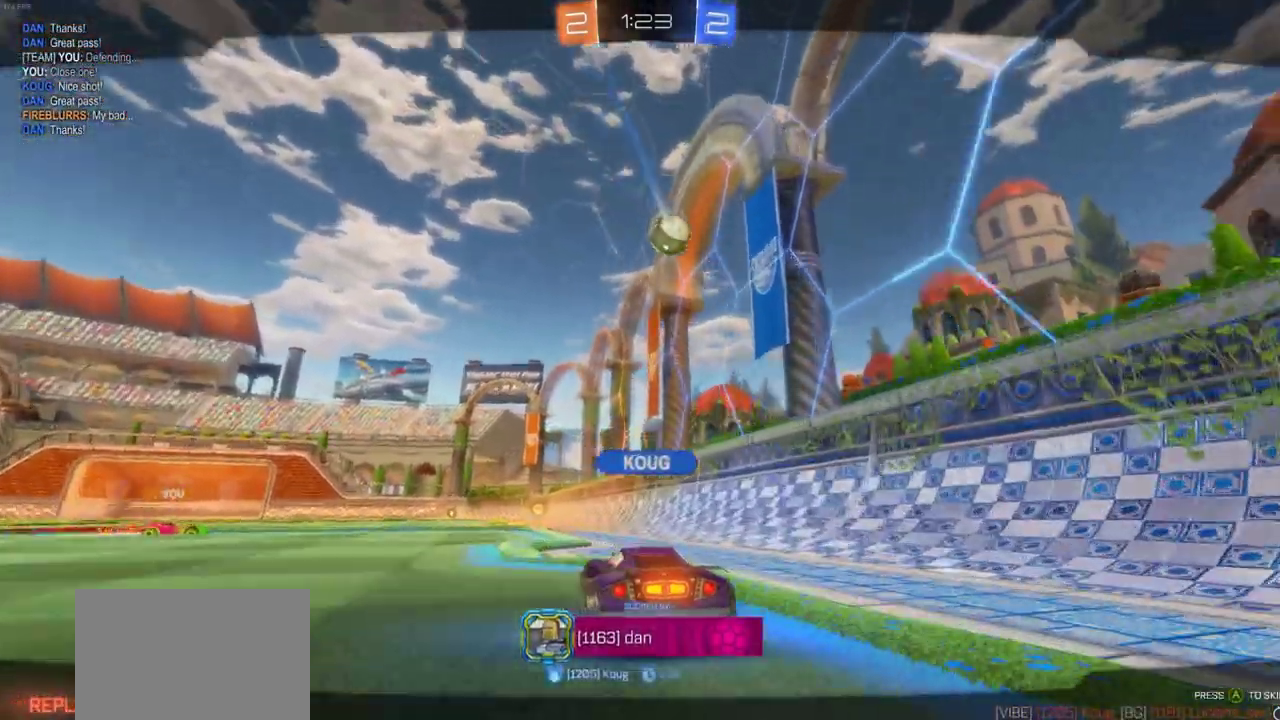
{"dt_ms": 600, "buttons": [], "left_stick": "center", "right_stick": "center", "events": []}
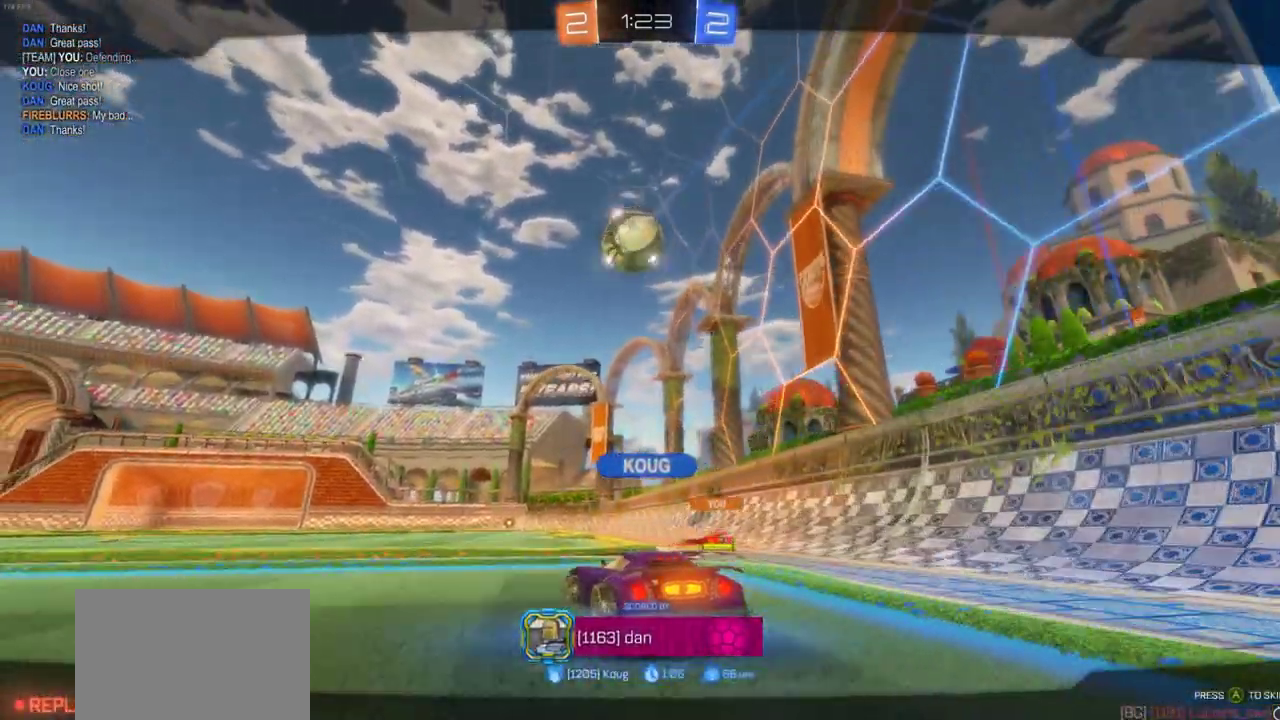
{"dt_ms": 300, "buttons": [], "left_stick": "center", "right_stick": "center", "events": []}
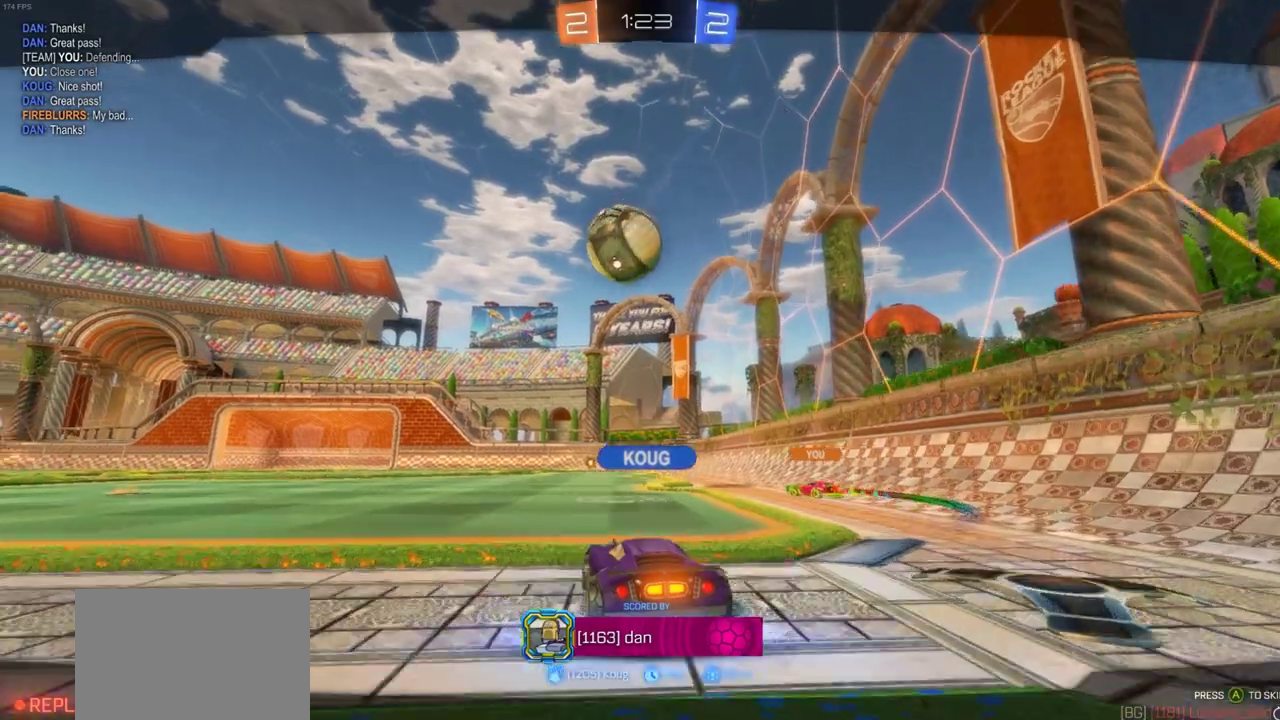
{"dt_ms": 700, "buttons": [], "left_stick": "center", "right_stick": "center", "events": []}
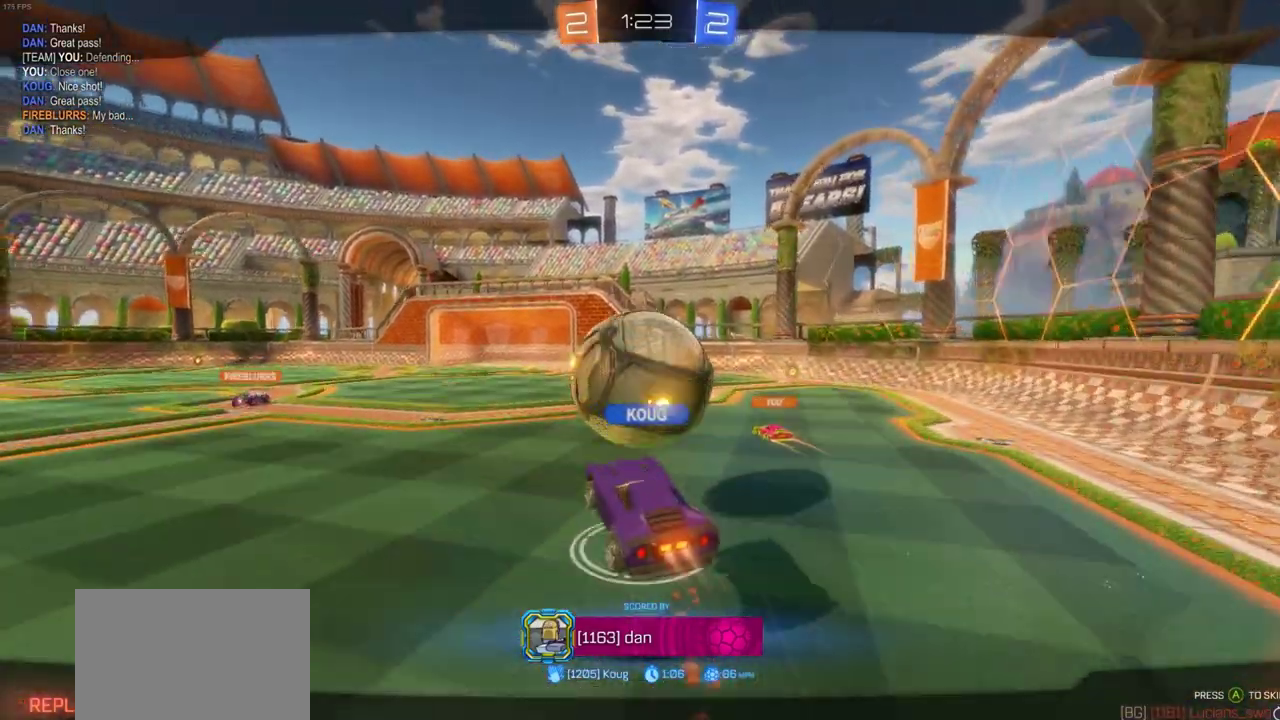
{"dt_ms": 700, "buttons": [], "left_stick": "center", "right_stick": "center", "events": []}
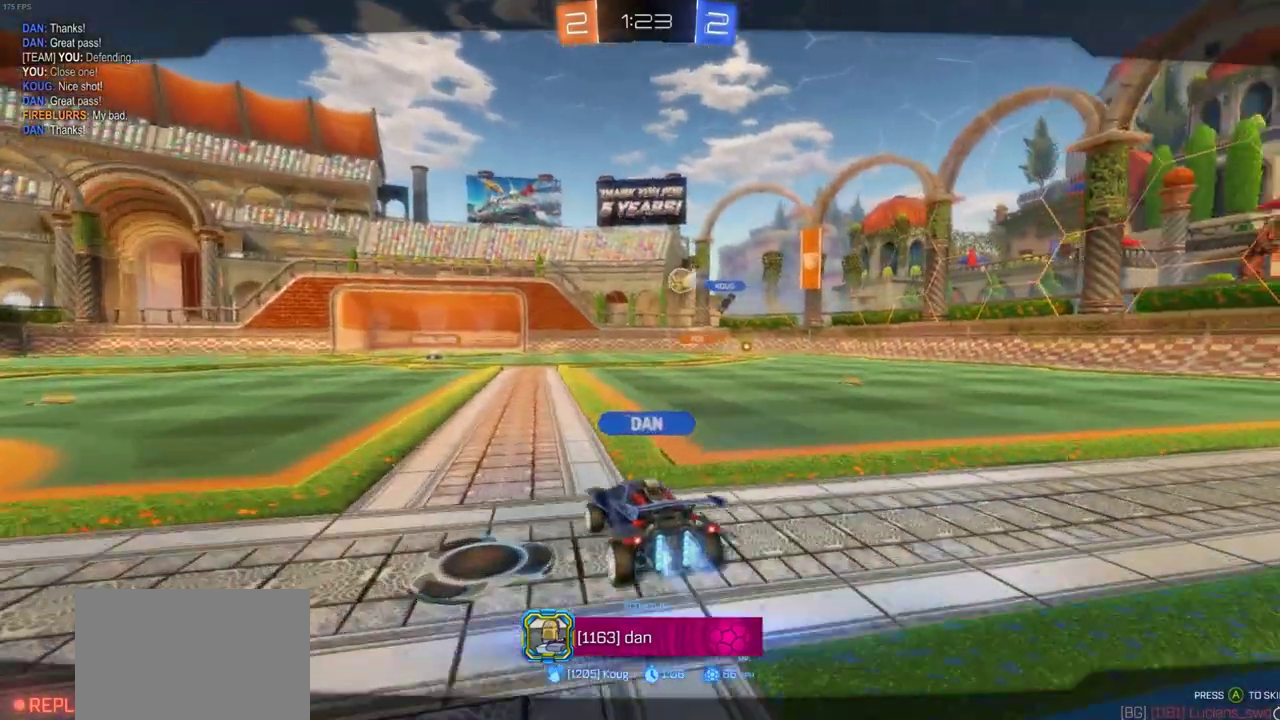
{"dt_ms": 300, "buttons": [], "left_stick": "center", "right_stick": "center", "events": []}
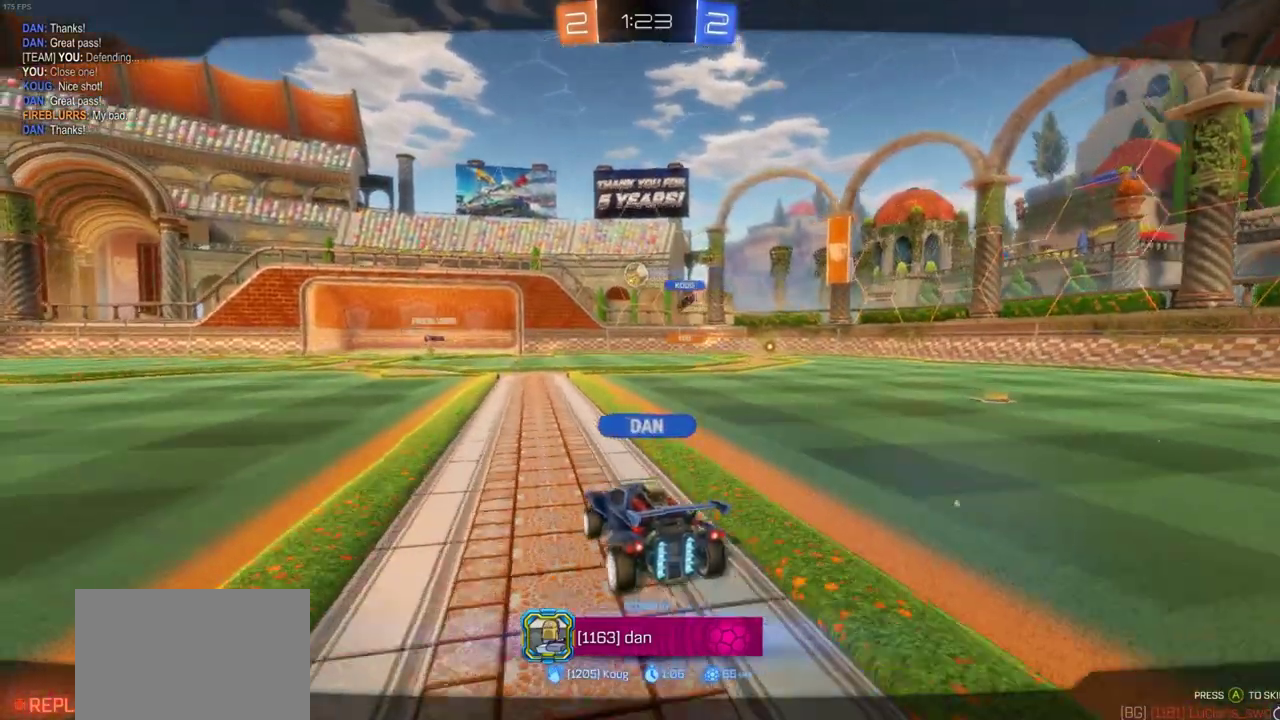
{"dt_ms": 500, "buttons": [], "left_stick": "center", "right_stick": "center", "events": []}
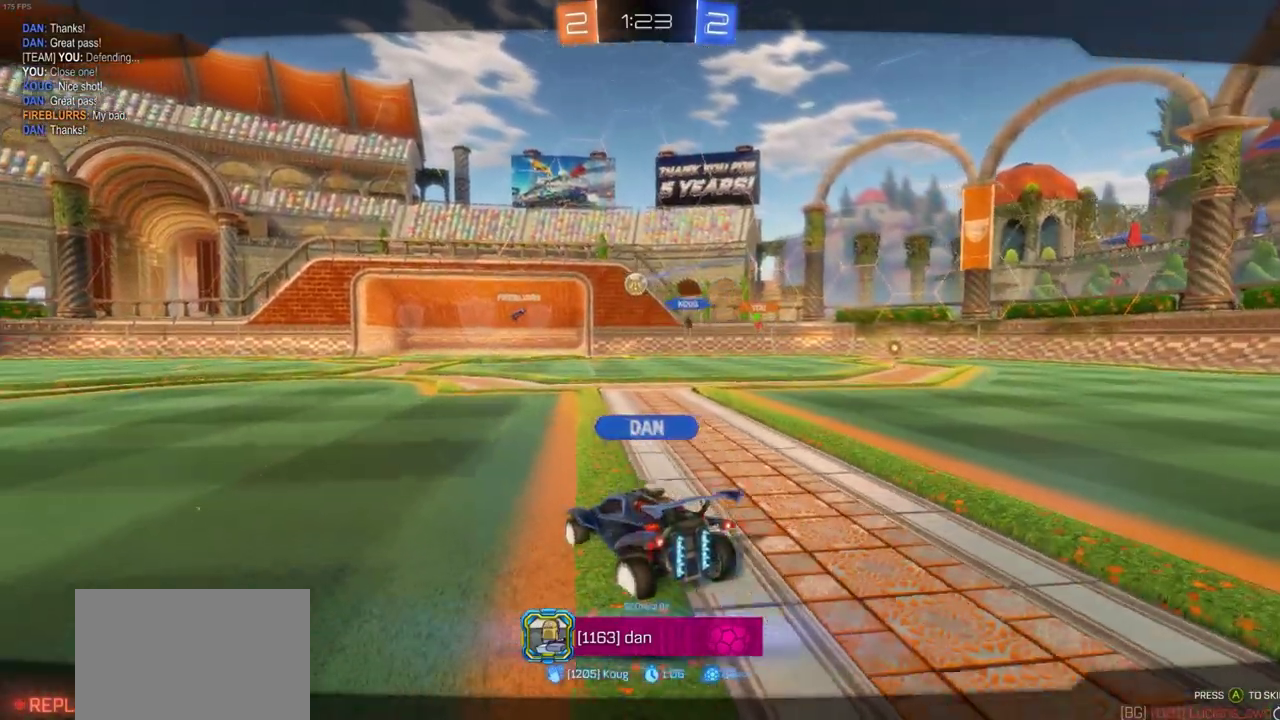
{"dt_ms": 500, "buttons": [], "left_stick": "center", "right_stick": "center", "events": []}
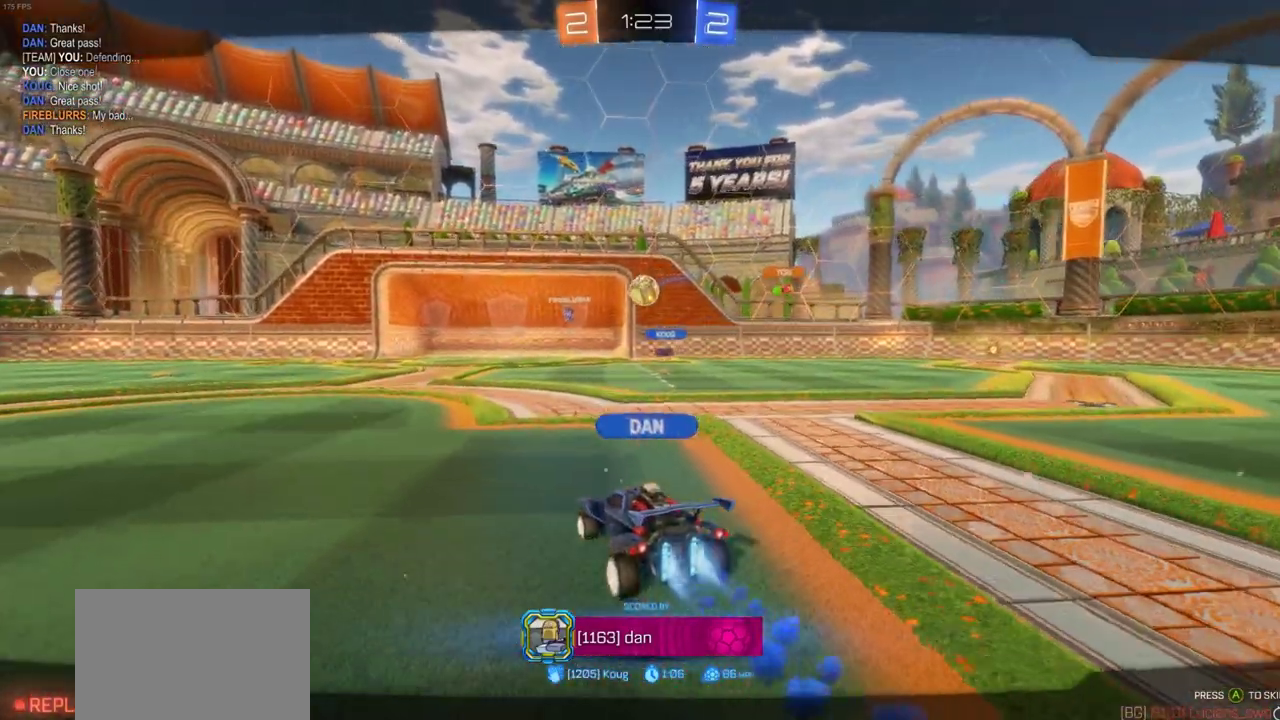
{"dt_ms": 500, "buttons": ["CROSS"], "left_stick": "center", "right_stick": "center", "events": [[500, "CROSS", "down"]]}
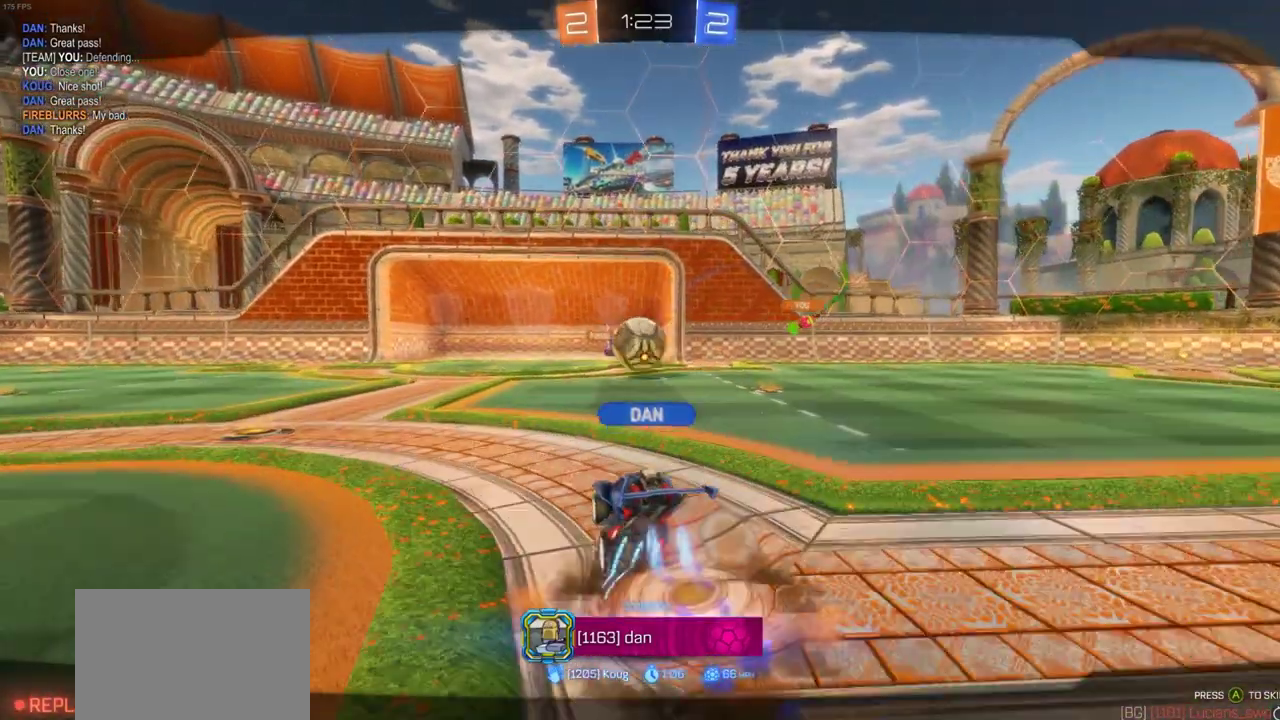
{"dt_ms": 500, "buttons": [], "left_stick": "center", "right_stick": "center", "events": [[150, "CROSS", "up"]]}
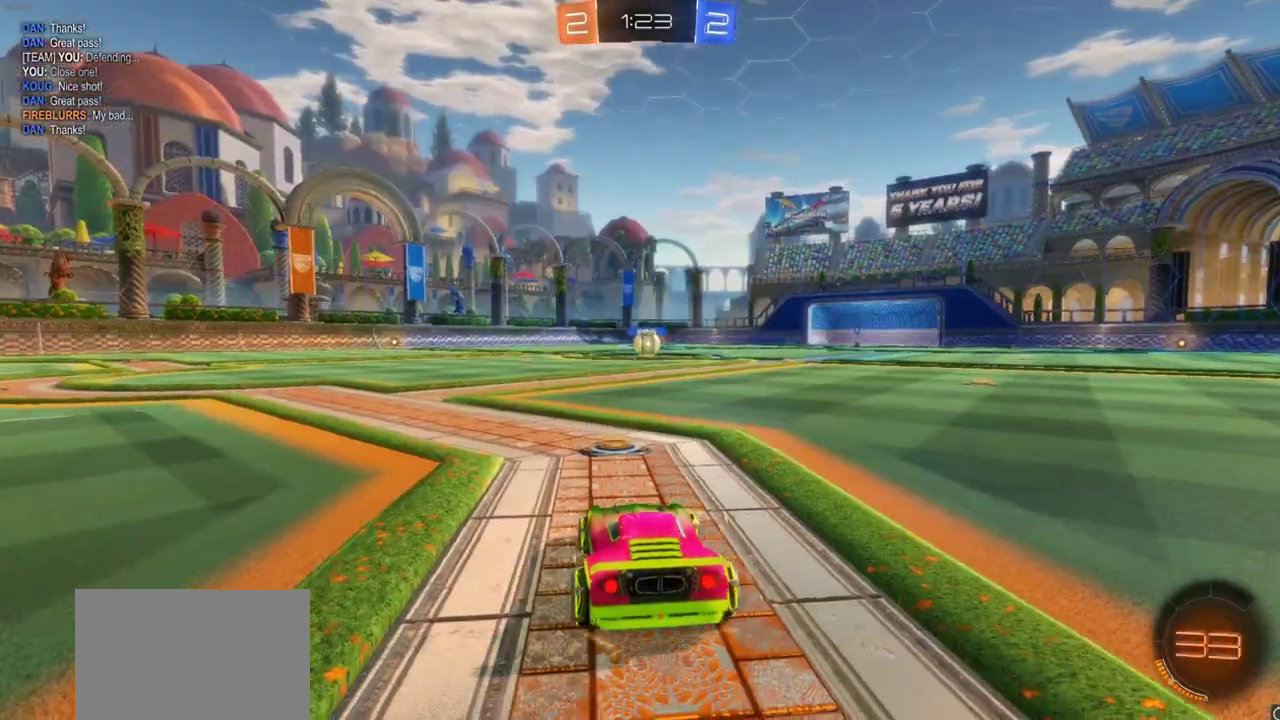
{"dt_ms": 500, "buttons": [], "left_stick": "center", "right_stick": "center", "events": []}
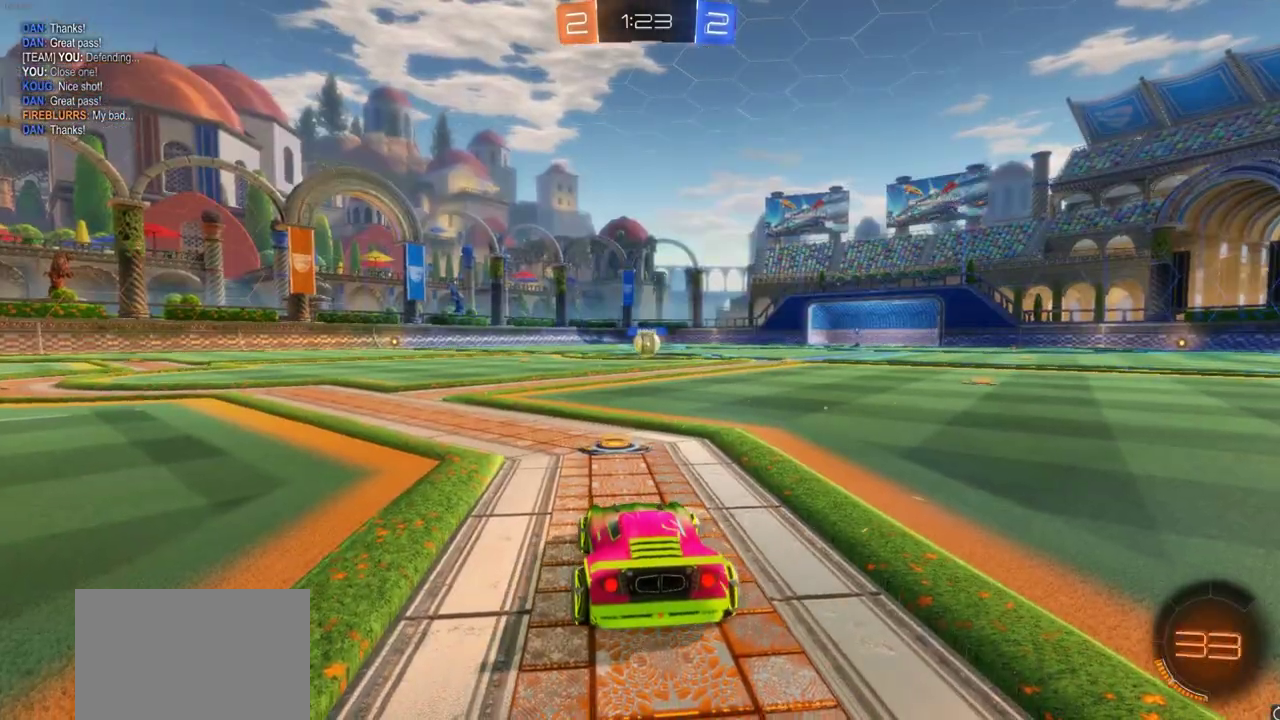
{"dt_ms": 500, "buttons": [], "left_stick": "center", "right_stick": "center", "events": []}
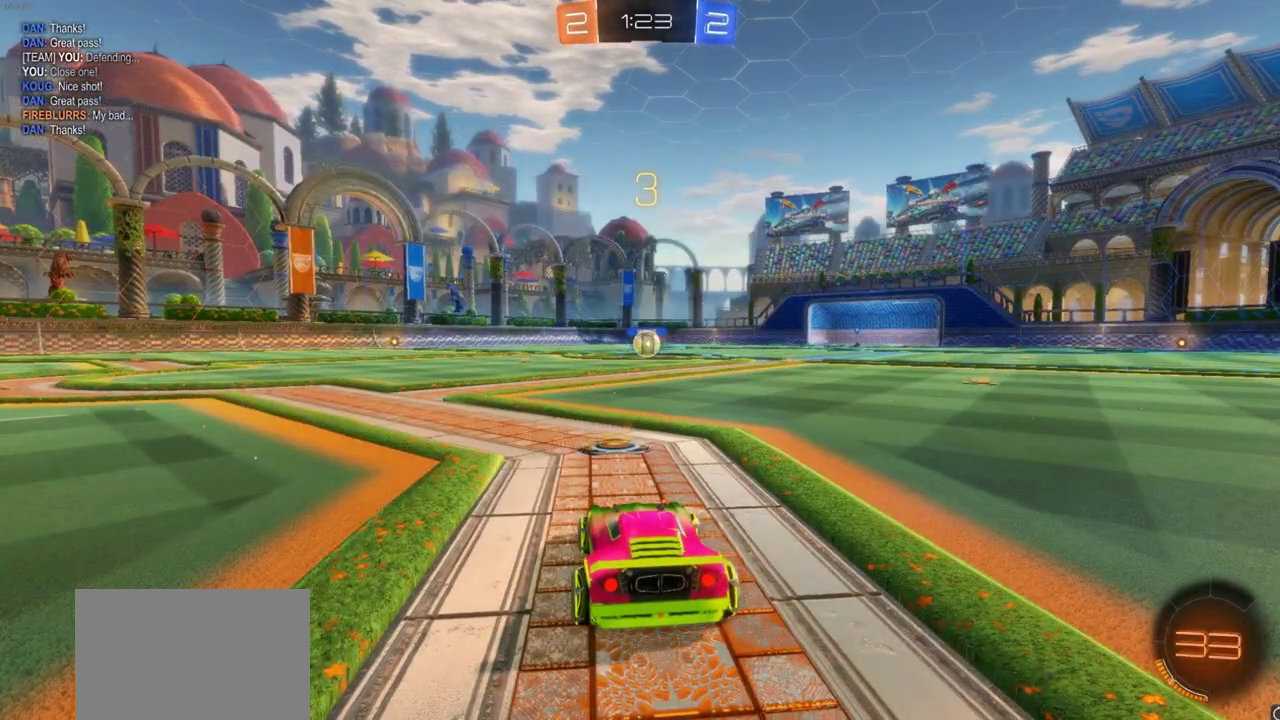
{"dt_ms": 500, "buttons": [], "left_stick": "center", "right_stick": "center", "events": []}
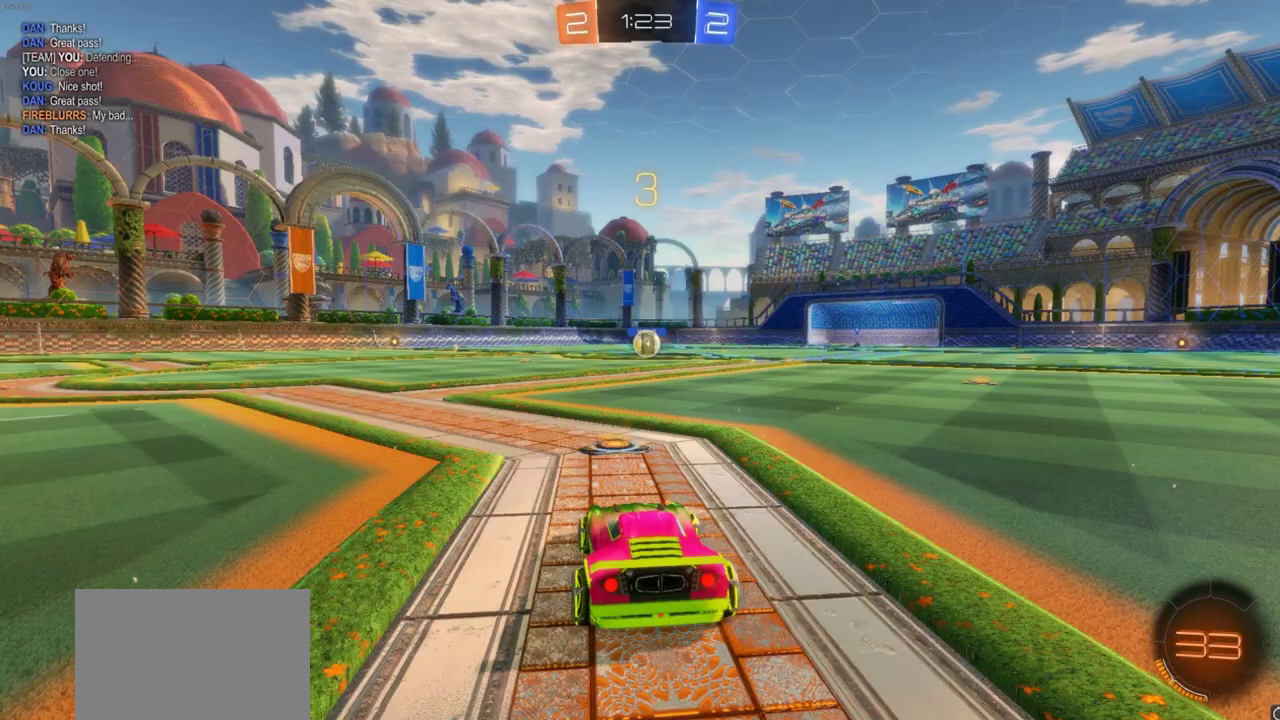
{"dt_ms": 700, "buttons": [], "left_stick": "center", "right_stick": "center", "events": [[167, "right_stick", "left"], [533, "right_stick", "center"]]}
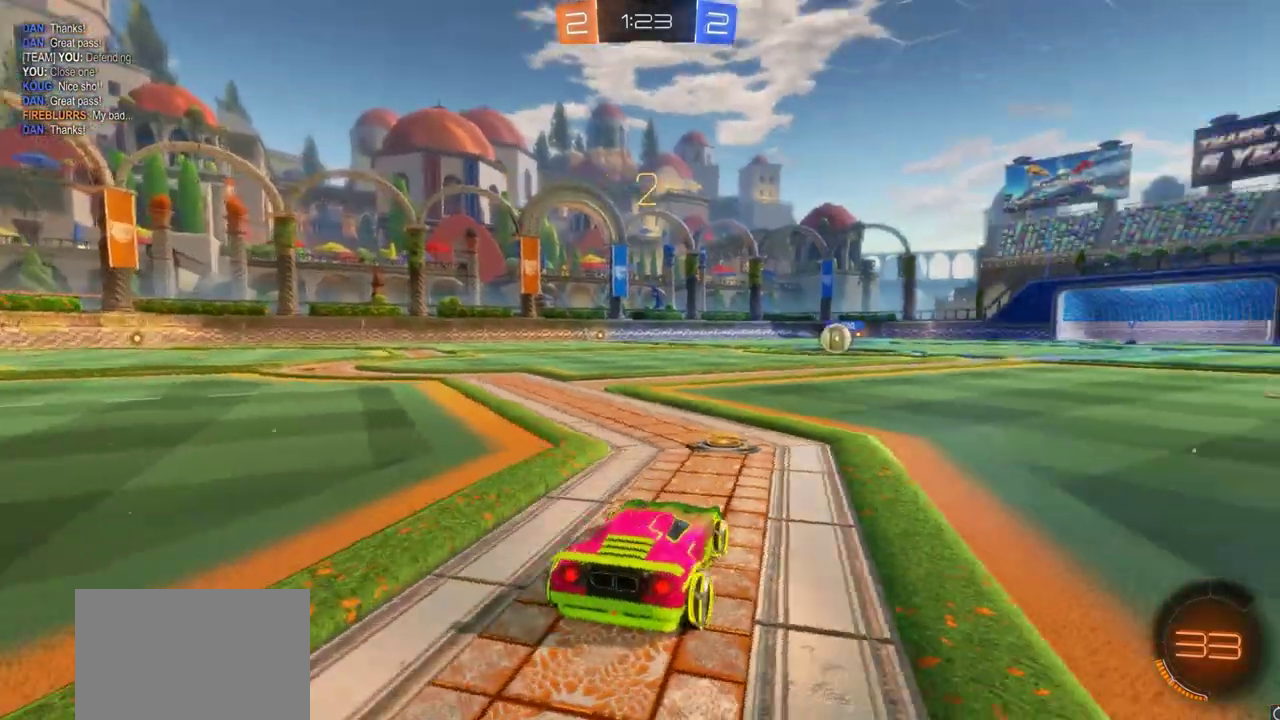
{"dt_ms": 300, "buttons": [], "left_stick": "center", "right_stick": "center", "events": []}
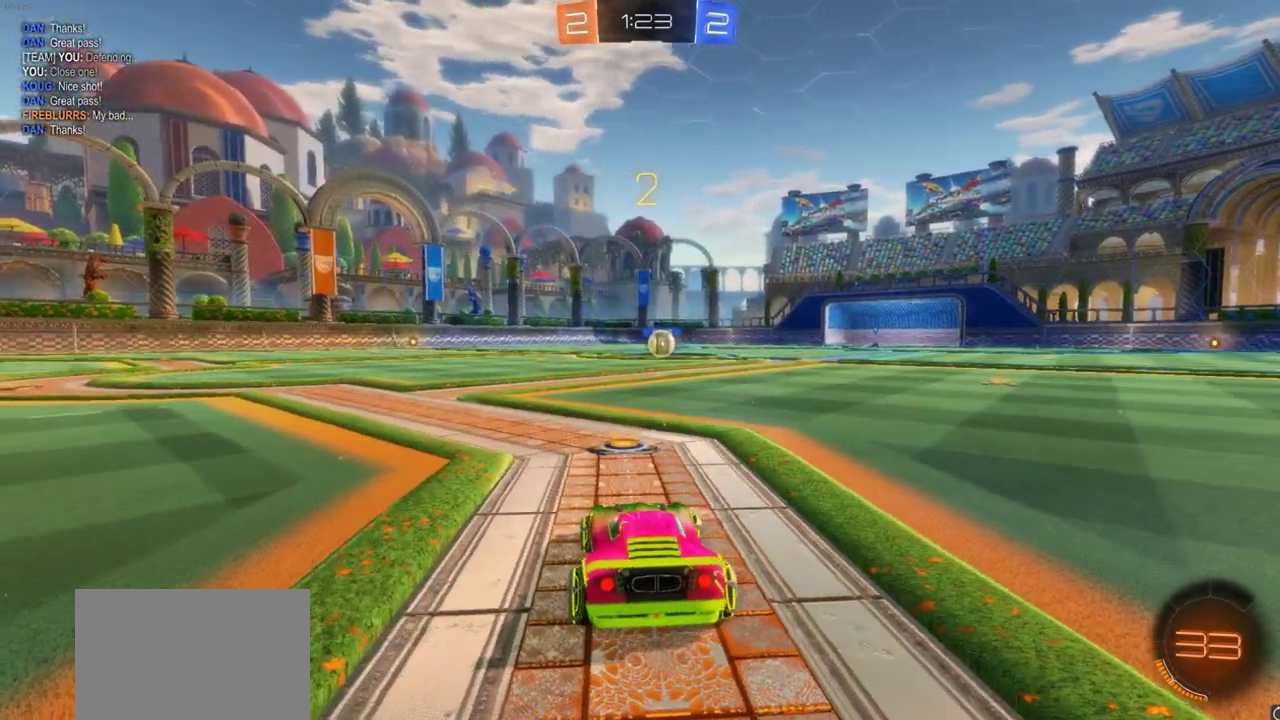
{"dt_ms": 500, "buttons": ["CIRCLE", "R2"], "left_stick": "center", "right_stick": "center", "events": [[267, "CIRCLE", "down"], [267, "R2", "down"]]}
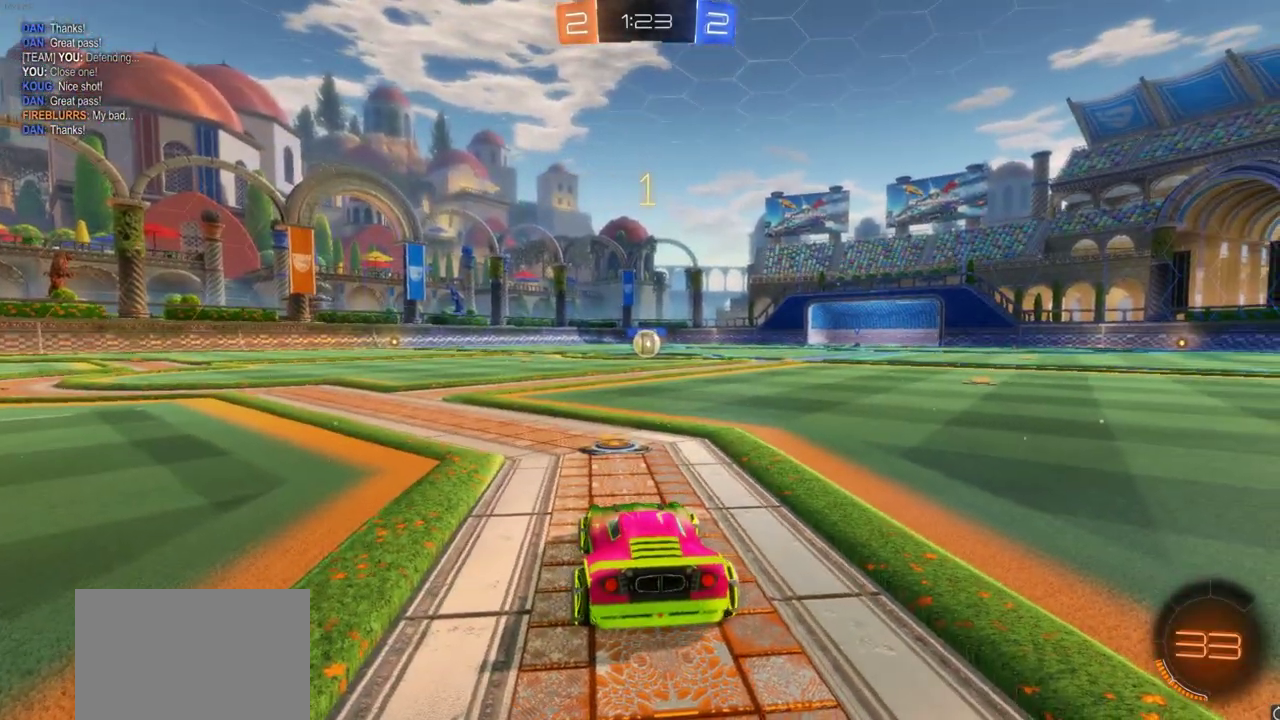
{"dt_ms": 700, "buttons": ["CIRCLE", "R2"], "left_stick": "center", "right_stick": "center", "events": []}